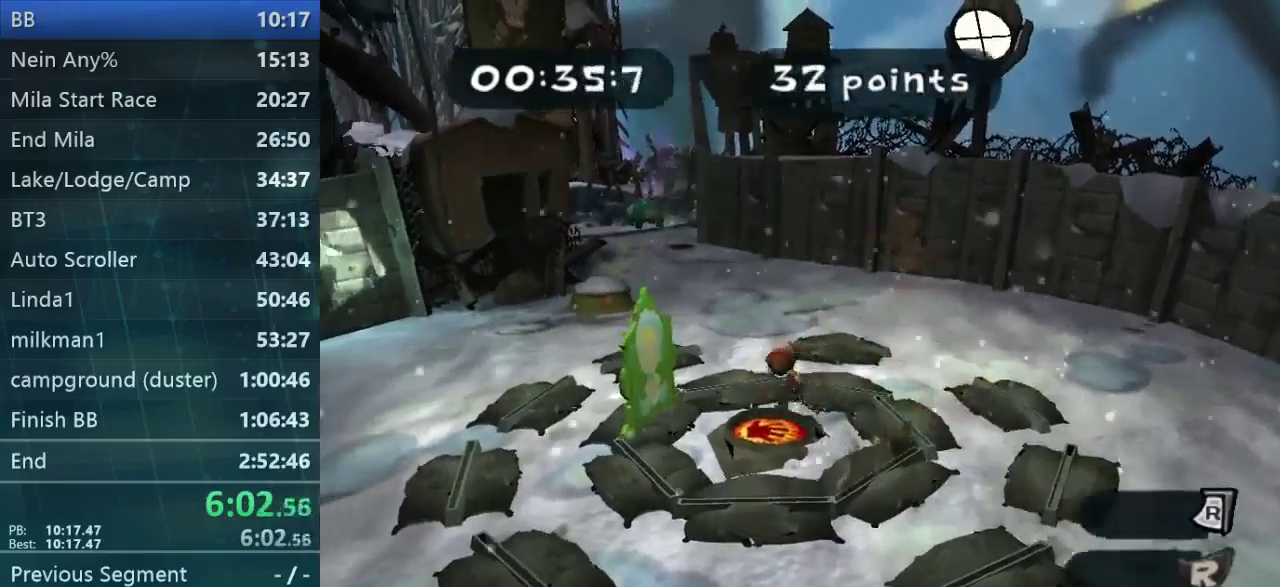
Gameplay with a controller (Xbox layout); each line is a JSON object with the inputs held at the frame after it. "events" lists button and stick changes between this image and that frame as [ms after this image, input, new state], when the widget could be followed in between. Not read: L1 L3 R1 R3 right_stick.
{"buttons": [], "left_stick": "center", "events": [[100, "left_stick", "center"], [300, "left_stick", "left"], [367, "left_stick", "down-left"], [500, "left_stick", "center"]]}
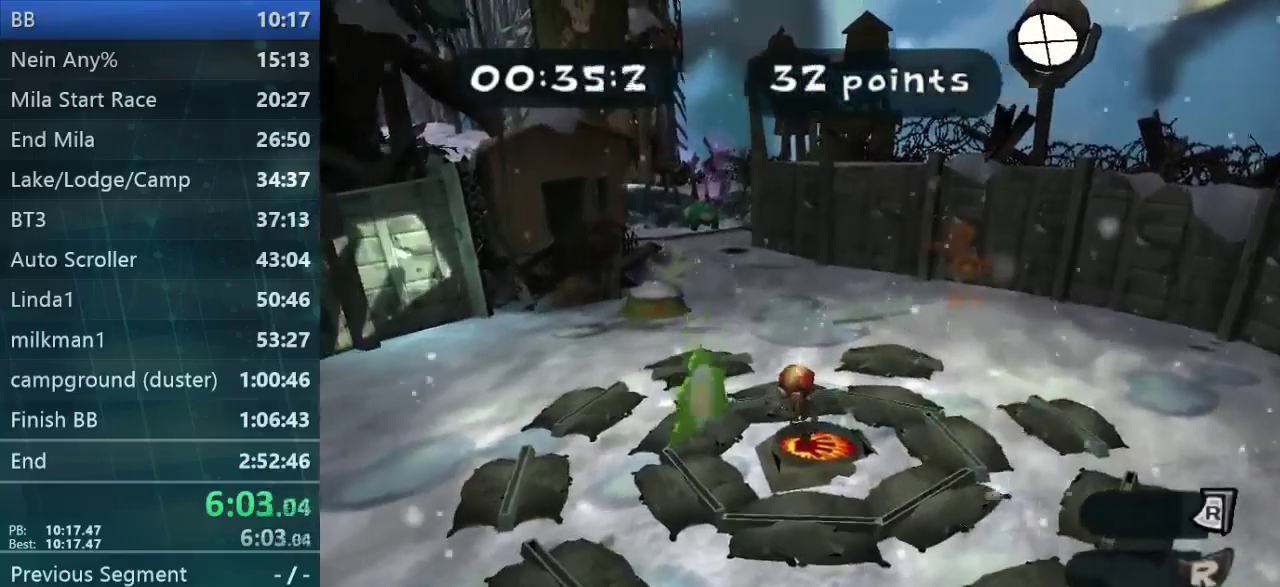
{"buttons": [], "left_stick": "up-right", "events": [[367, "left_stick", "right"], [467, "left_stick", "up-right"]]}
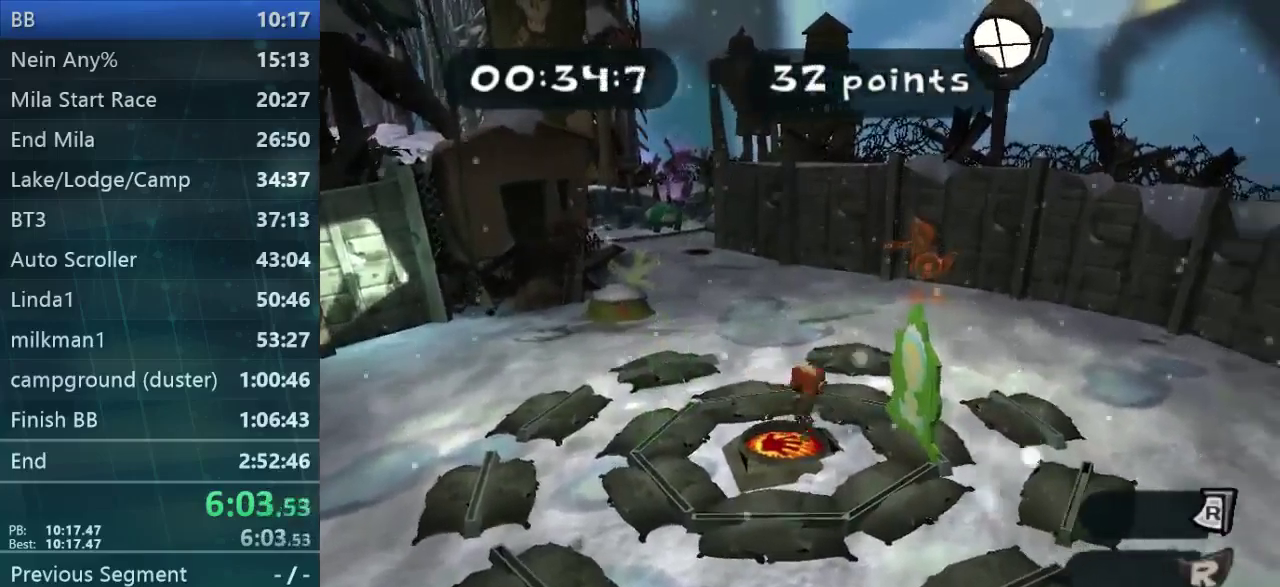
{"buttons": [], "left_stick": "center", "events": [[33, "left_stick", "down-left"], [167, "left_stick", "center"]]}
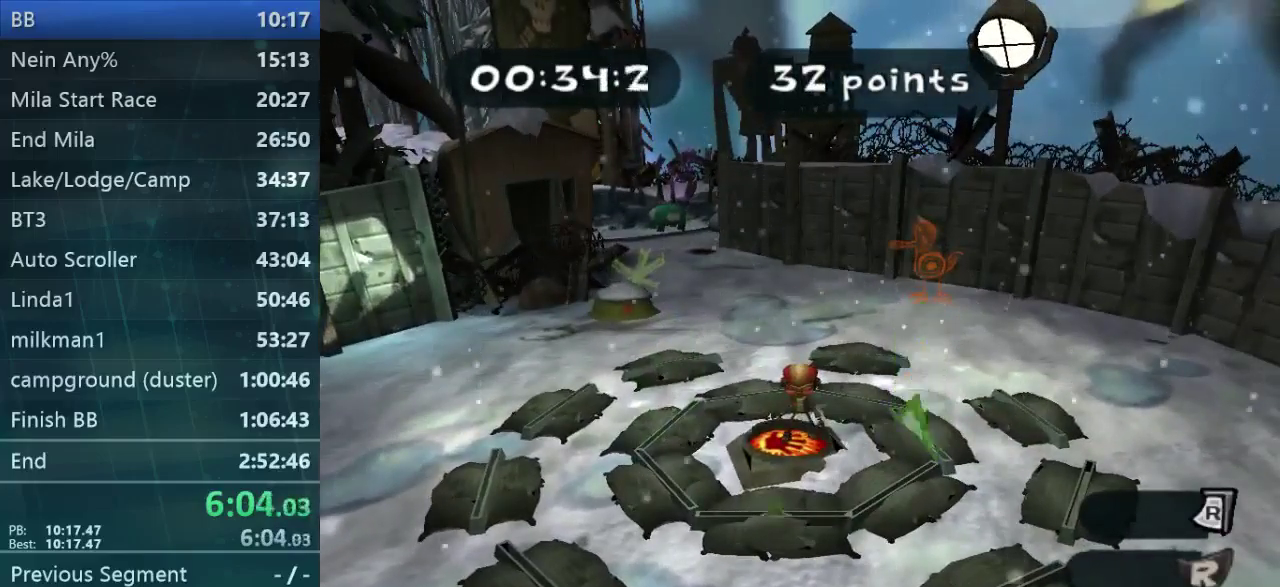
{"buttons": [], "left_stick": "center", "events": []}
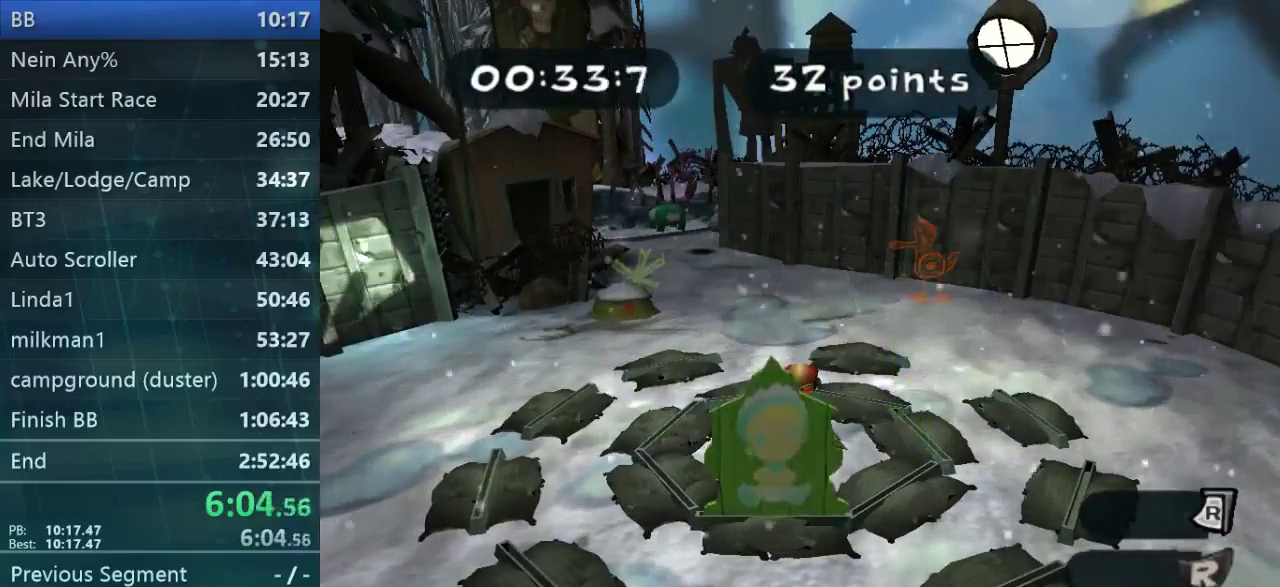
{"buttons": [], "left_stick": "center", "events": []}
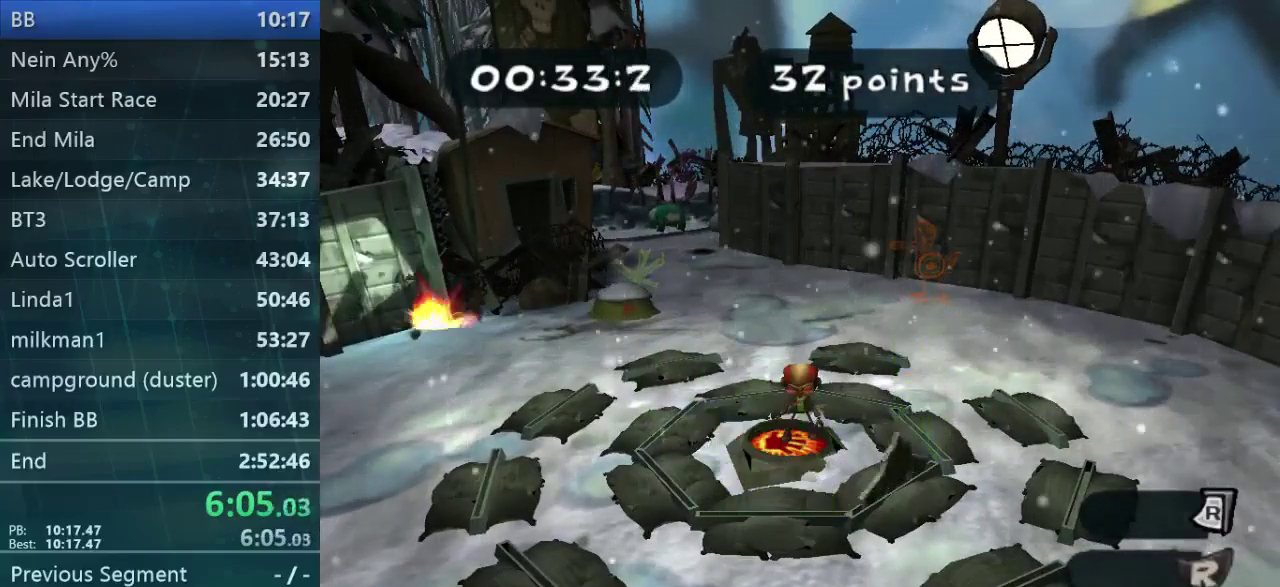
{"buttons": [], "left_stick": "center", "events": [[333, "left_stick", "down-right"], [500, "left_stick", "center"]]}
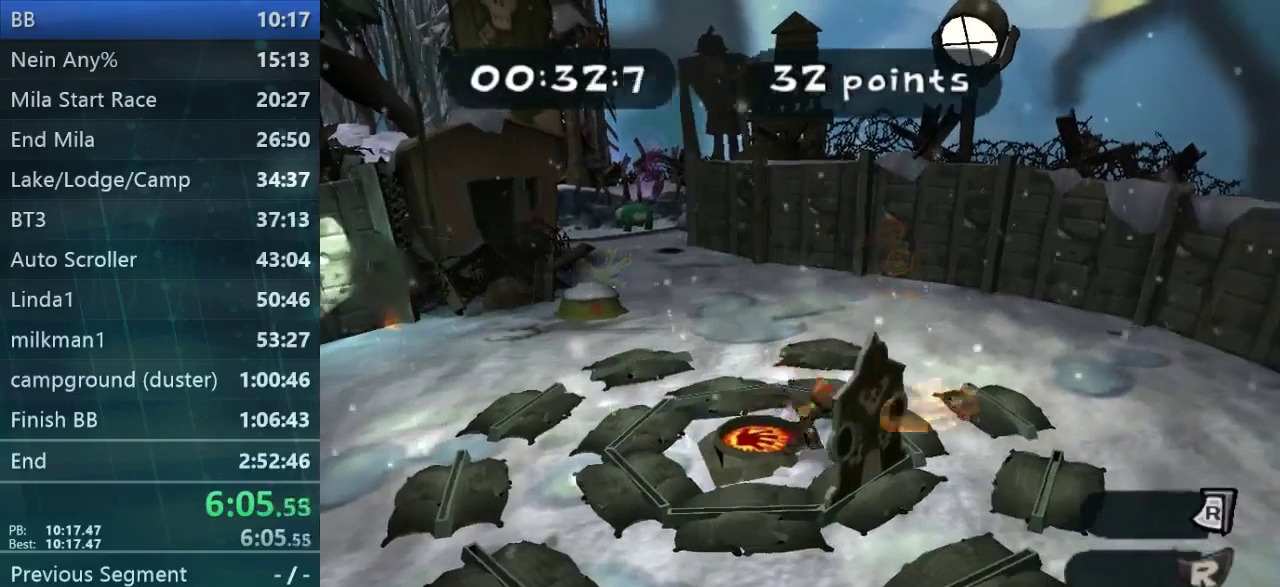
{"buttons": [], "left_stick": "up-left", "events": [[367, "left_stick", "up-left"]]}
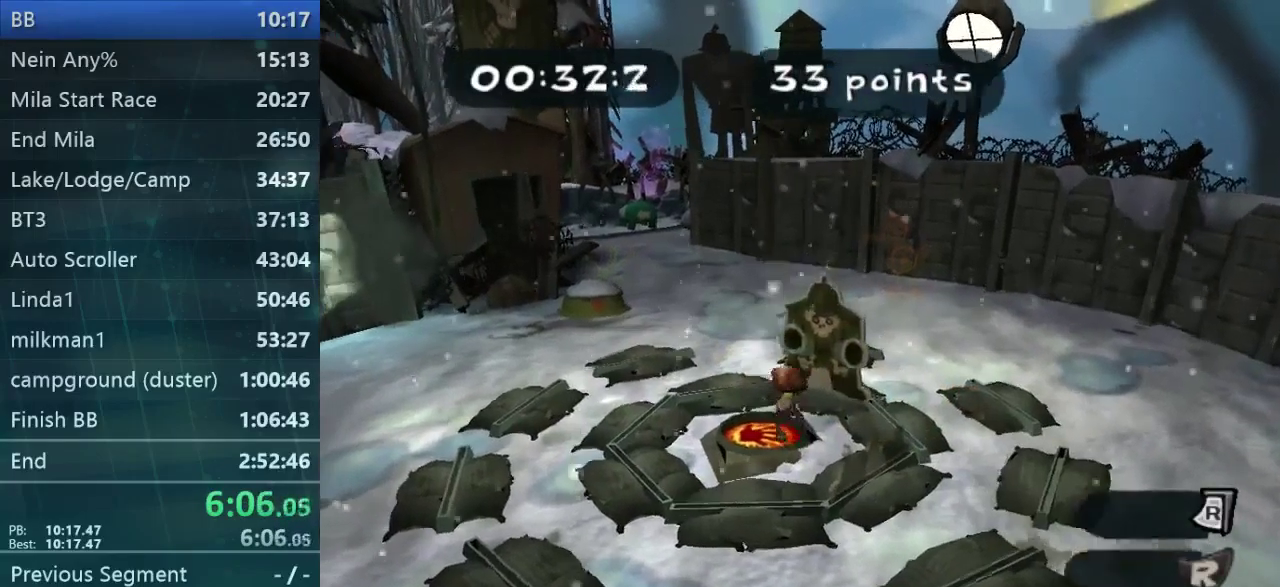
{"buttons": [], "left_stick": "center", "events": [[33, "left_stick", "up"], [200, "left_stick", "center"]]}
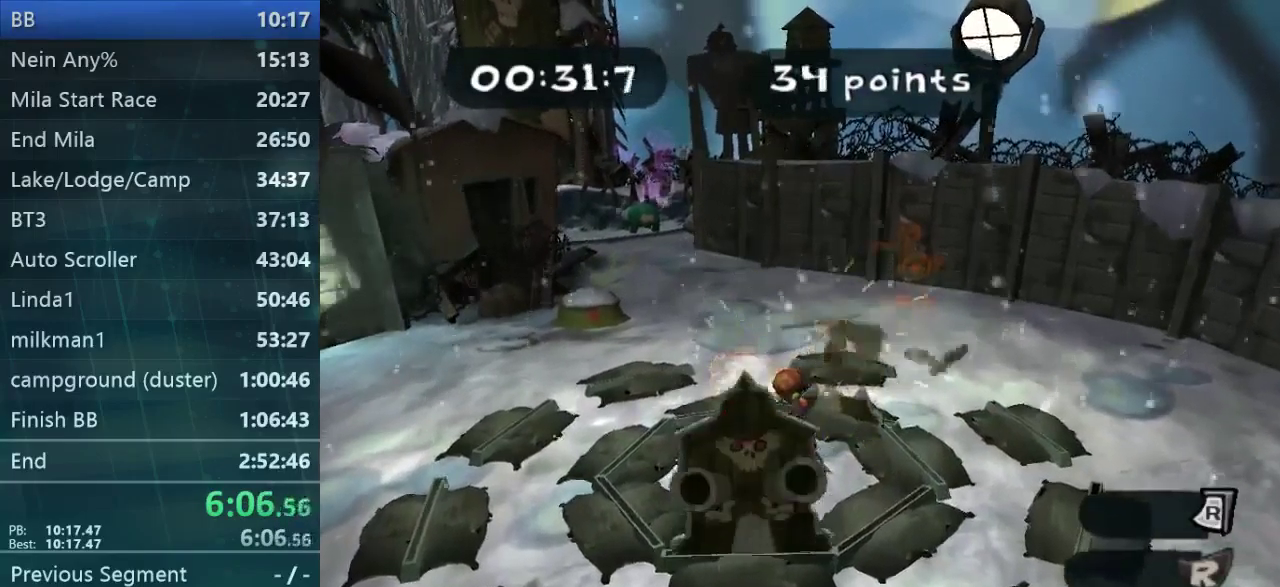
{"buttons": [], "left_stick": "center", "events": [[33, "left_stick", "down-left"], [433, "left_stick", "center"]]}
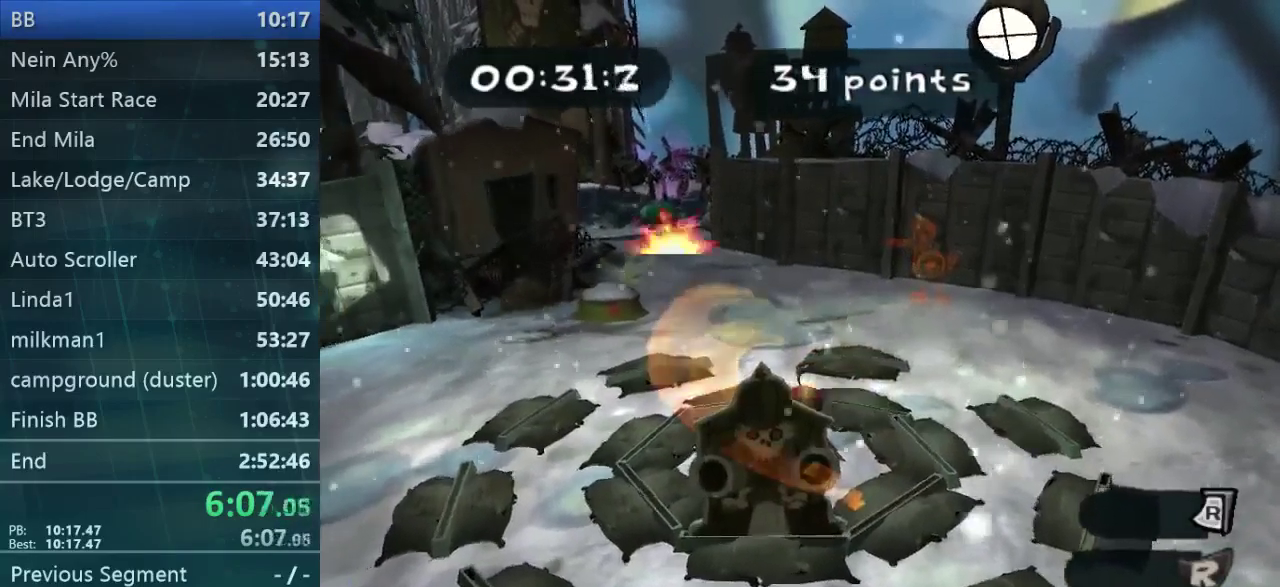
{"buttons": [], "left_stick": "center", "events": [[267, "left_stick", "down-left"], [467, "left_stick", "center"]]}
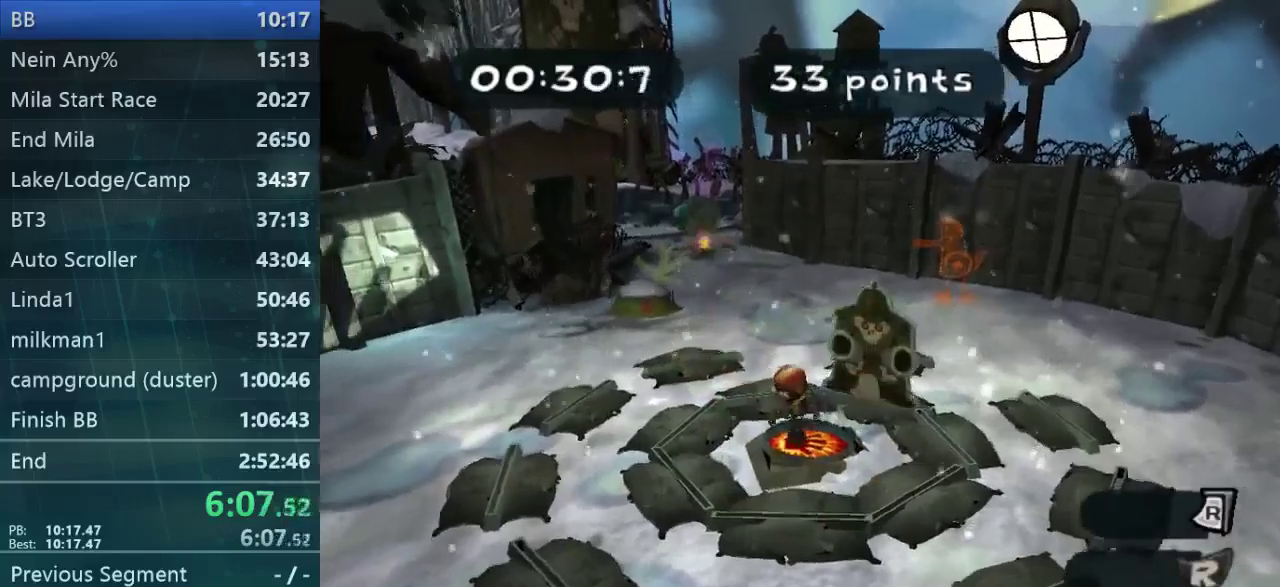
{"buttons": [], "left_stick": "center", "events": [[200, "left_stick", "up"], [400, "left_stick", "up-right"], [467, "left_stick", "center"]]}
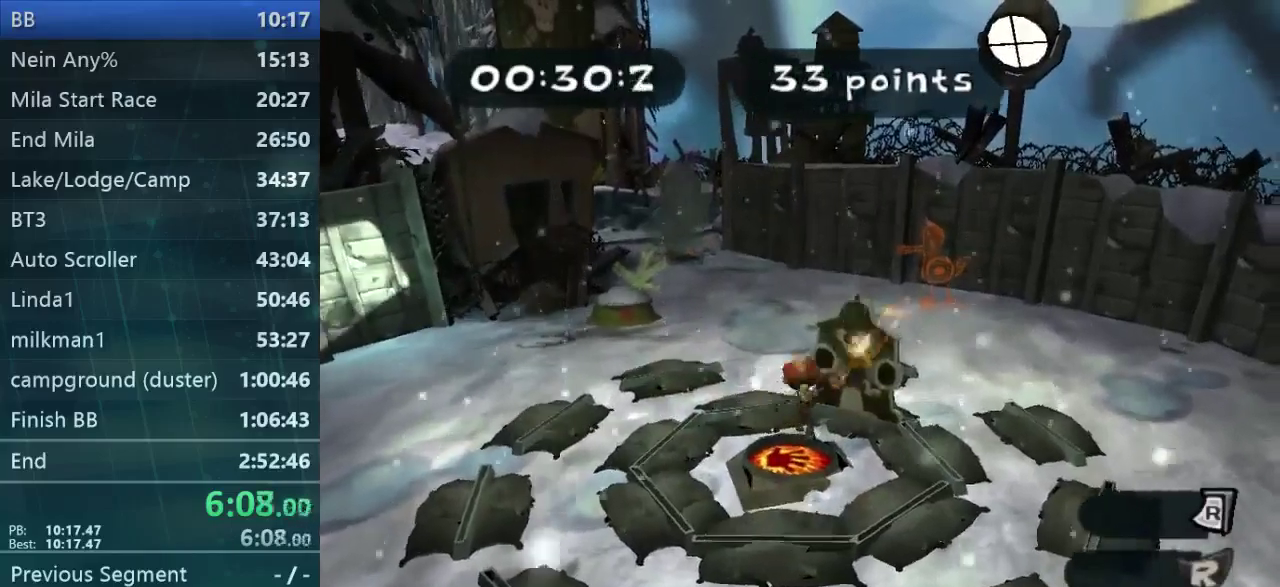
{"buttons": [], "left_stick": "down-left", "events": [[367, "left_stick", "down-left"]]}
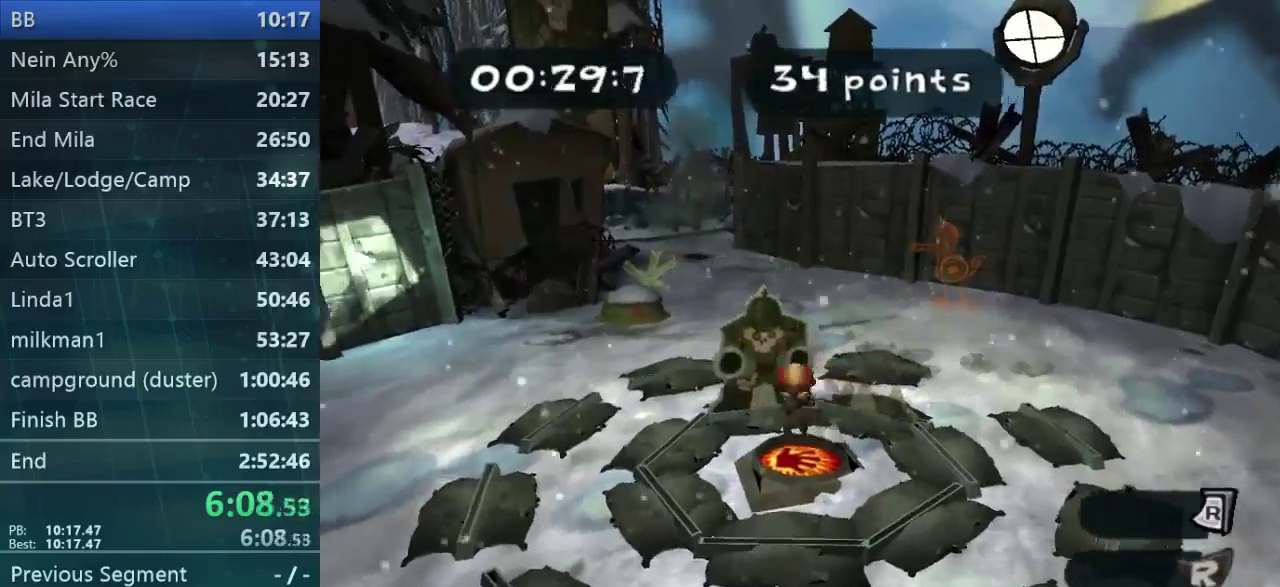
{"buttons": [], "left_stick": "down", "events": [[67, "left_stick", "up"], [200, "left_stick", "center"], [400, "left_stick", "down"]]}
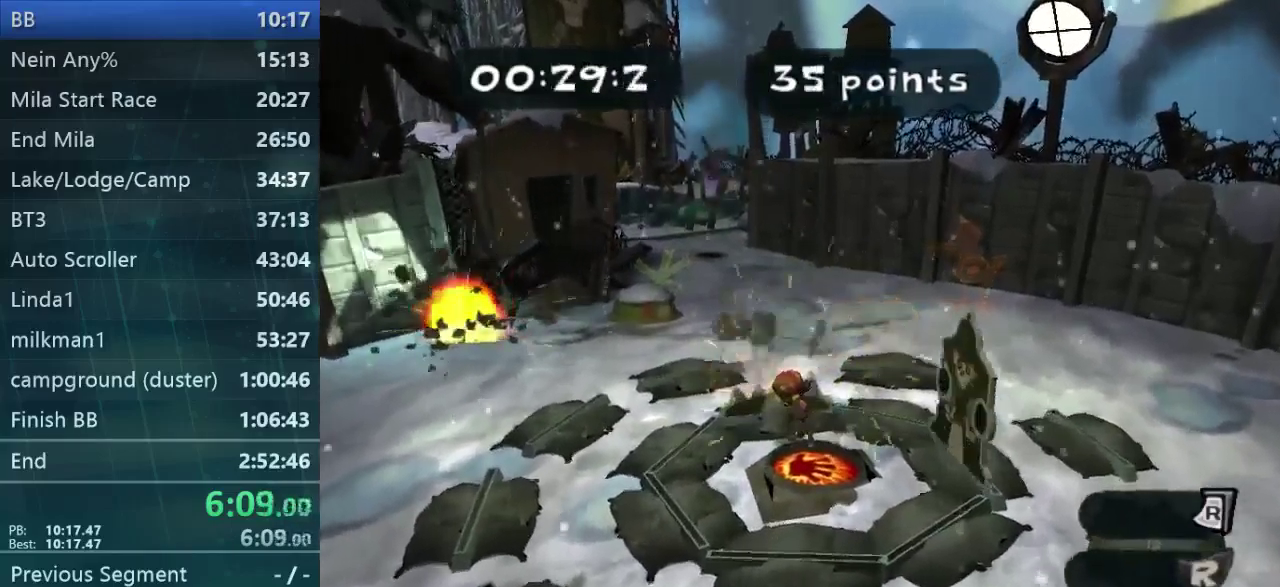
{"buttons": [], "left_stick": "center", "events": [[234, "left_stick", "right"], [334, "left_stick", "up-right"], [400, "left_stick", "center"]]}
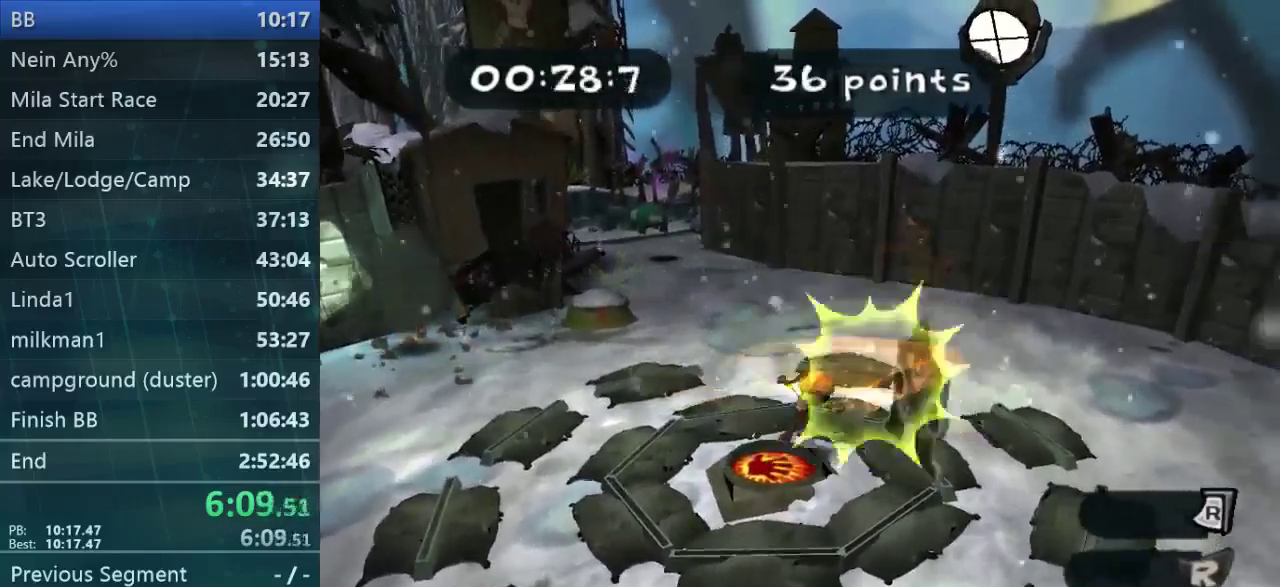
{"buttons": [], "left_stick": "left", "events": [[367, "left_stick", "left"]]}
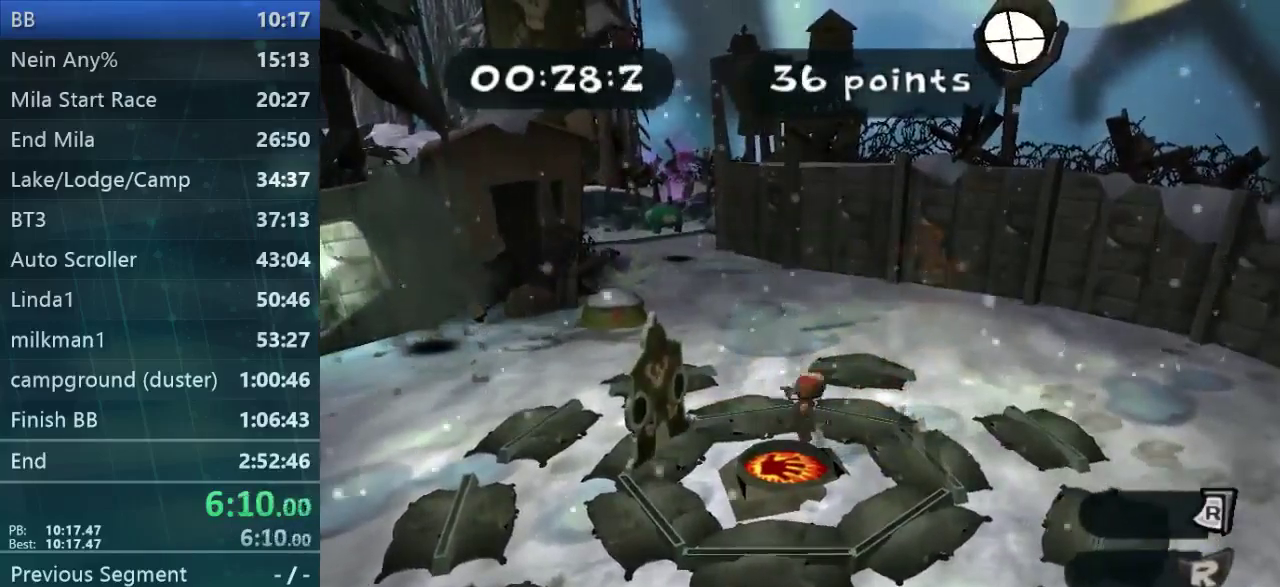
{"buttons": [], "left_stick": "center", "events": [[200, "left_stick", "center"]]}
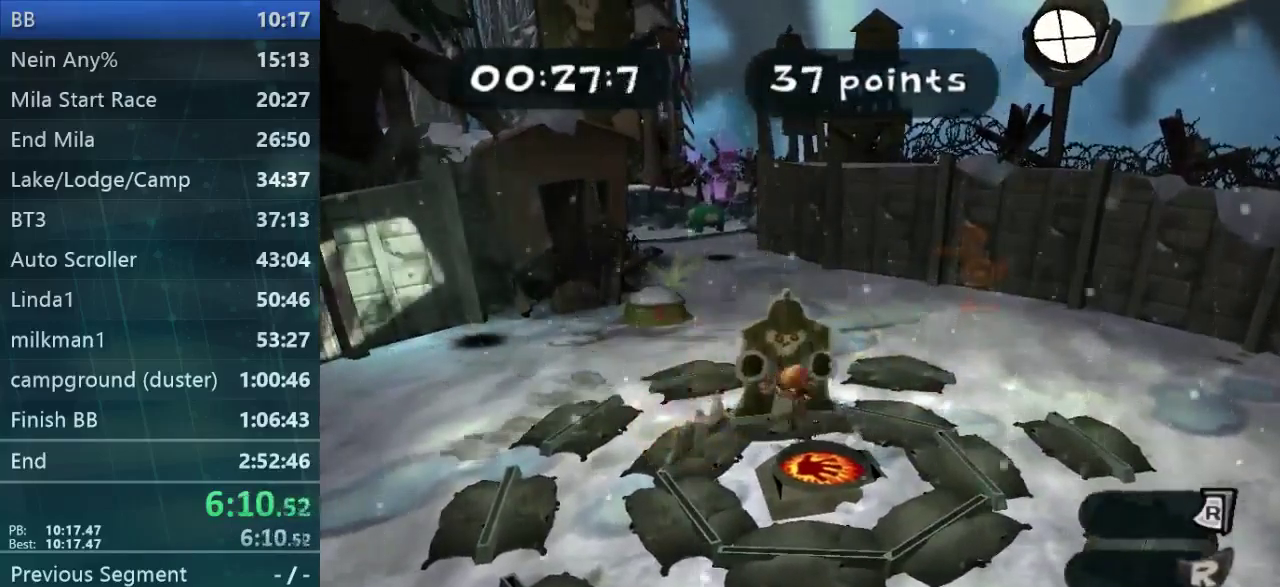
{"buttons": [], "left_stick": "center", "events": [[34, "left_stick", "down-right"], [167, "left_stick", "up"], [367, "left_stick", "center"]]}
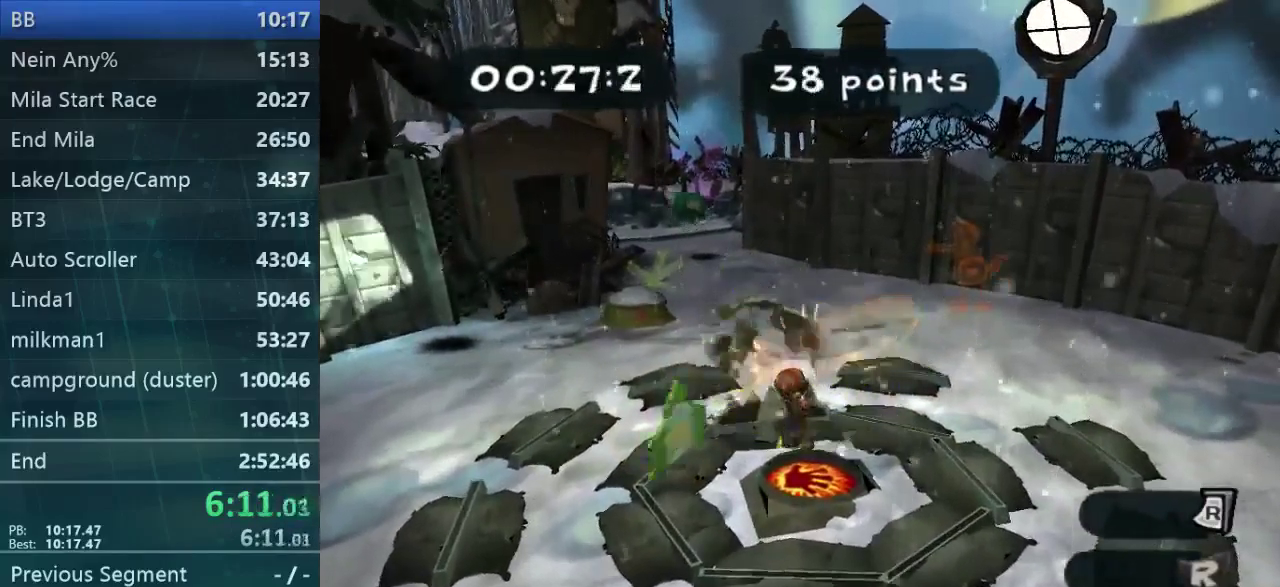
{"buttons": [], "left_stick": "center", "events": [[67, "left_stick", "down"], [467, "left_stick", "center"]]}
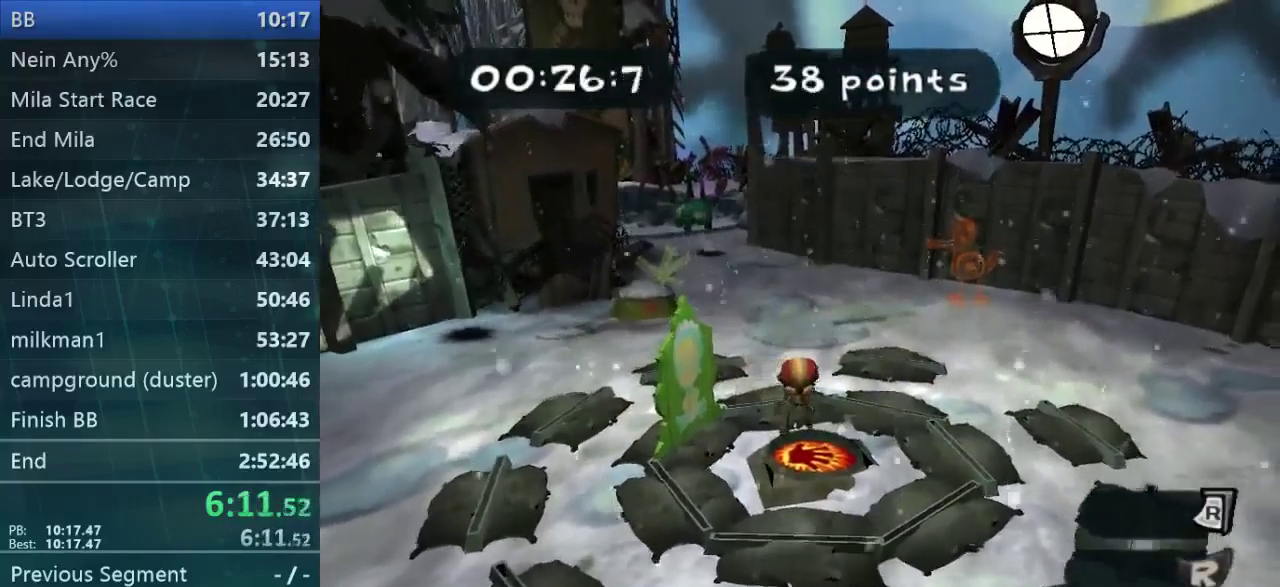
{"buttons": [], "left_stick": "center", "events": [[234, "left_stick", "down"], [334, "left_stick", "center"]]}
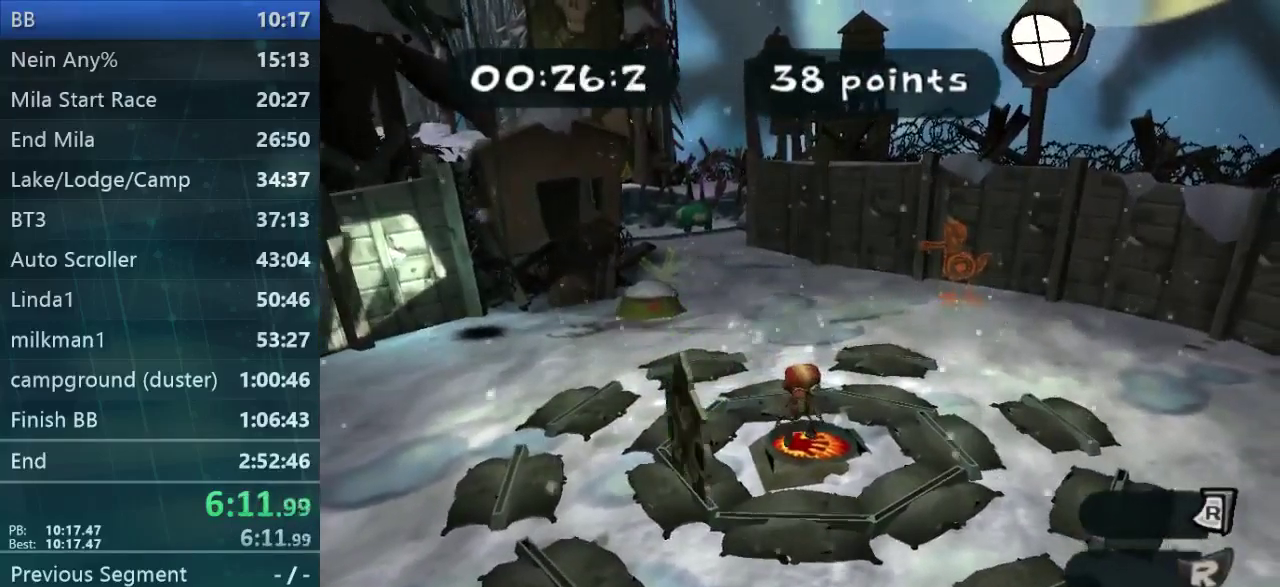
{"buttons": [], "left_stick": "center", "events": [[234, "left_stick", "left"], [434, "left_stick", "center"]]}
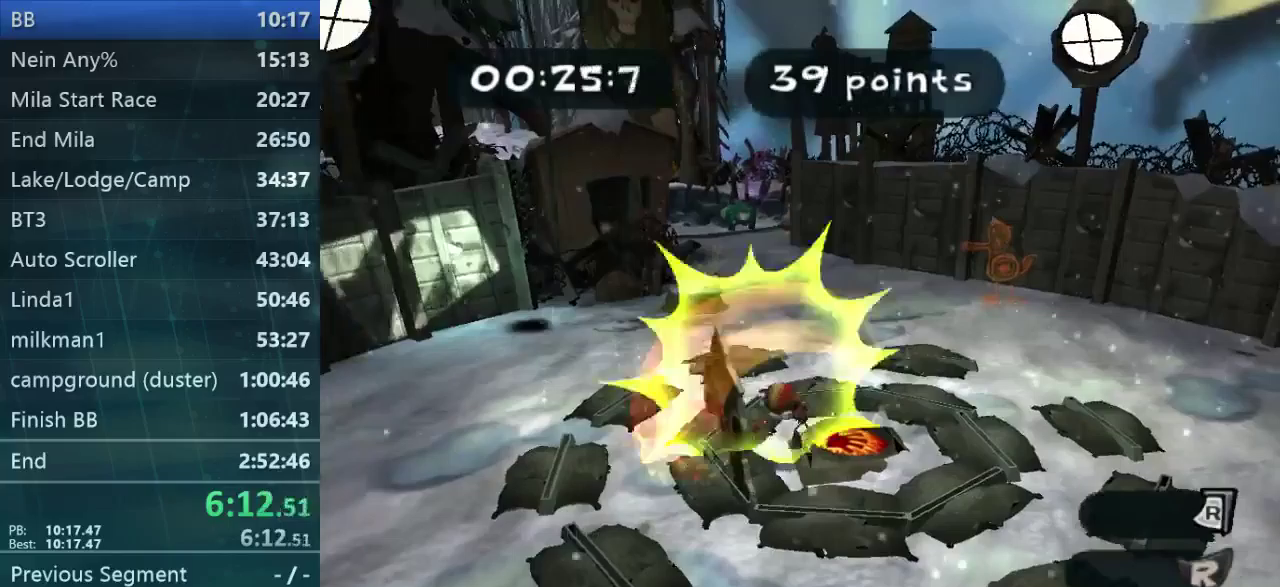
{"buttons": [], "left_stick": "down", "events": [[267, "left_stick", "right"], [433, "left_stick", "down-right"], [500, "left_stick", "down"]]}
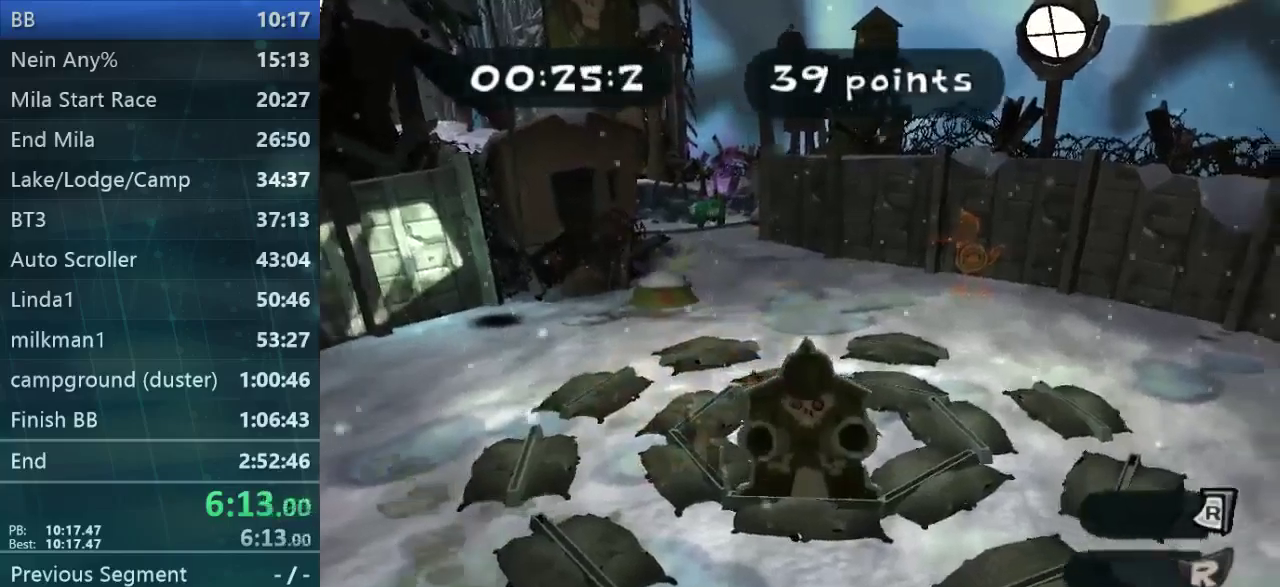
{"buttons": [], "left_stick": "center", "events": [[133, "left_stick", "center"]]}
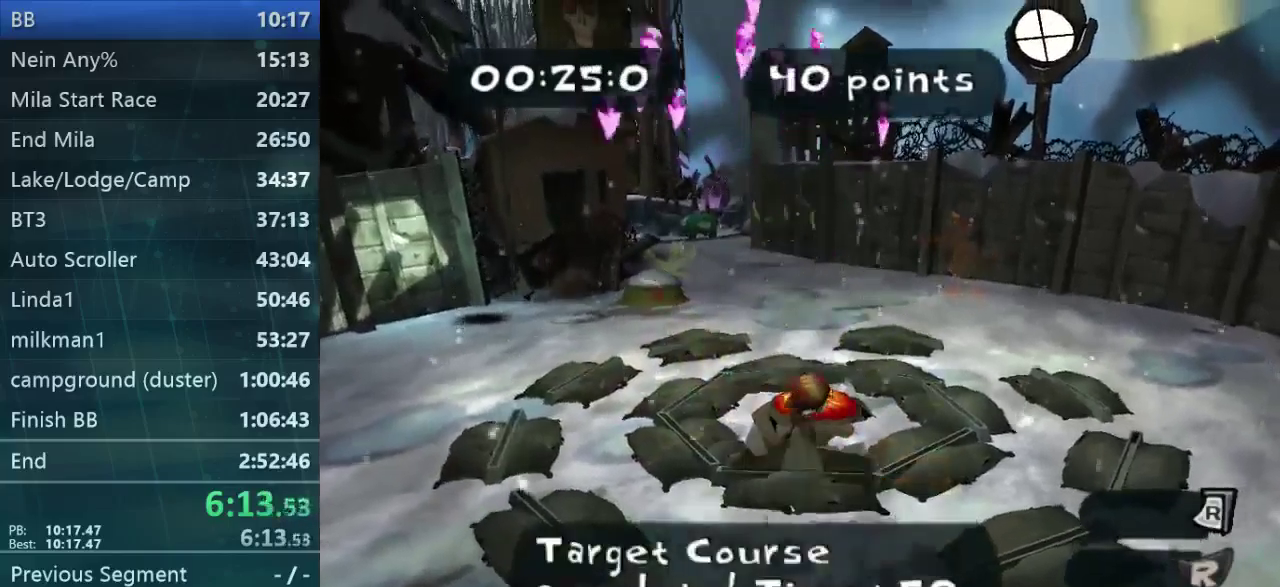
{"buttons": [], "left_stick": "up-right", "events": [[167, "left_stick", "up"], [433, "left_stick", "up-right"]]}
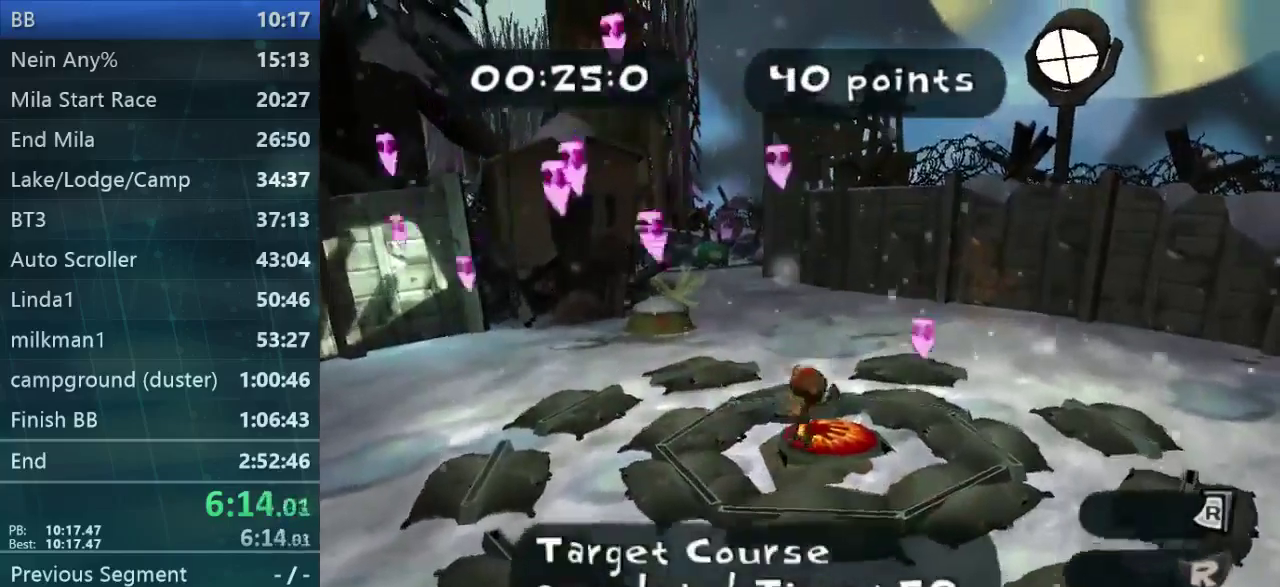
{"buttons": [], "left_stick": "center", "events": [[200, "left_stick", "center"]]}